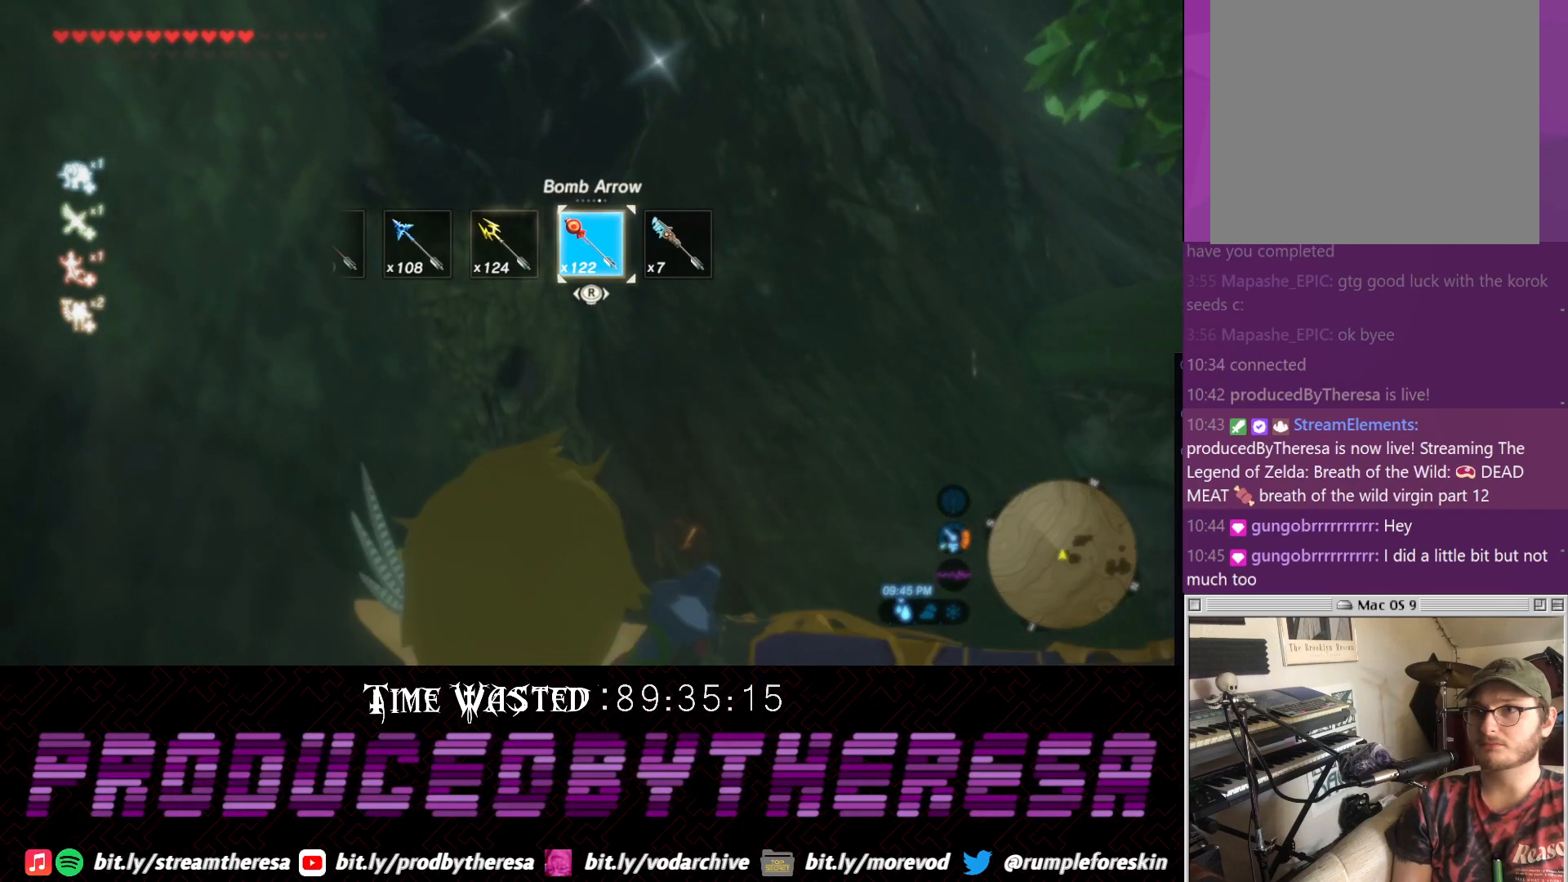
Gameplay with a controller (PlayStation layout); each line is a JSON object with the inputs held at the frame after it. "events" lists button and stick changes between this image and that frame as [ms after this image, input, new state], when the widget could be followed in between. Not read: DPAD_UP R2 R3.
{"buttons": [], "left_stick": "center", "right_stick": "left"}
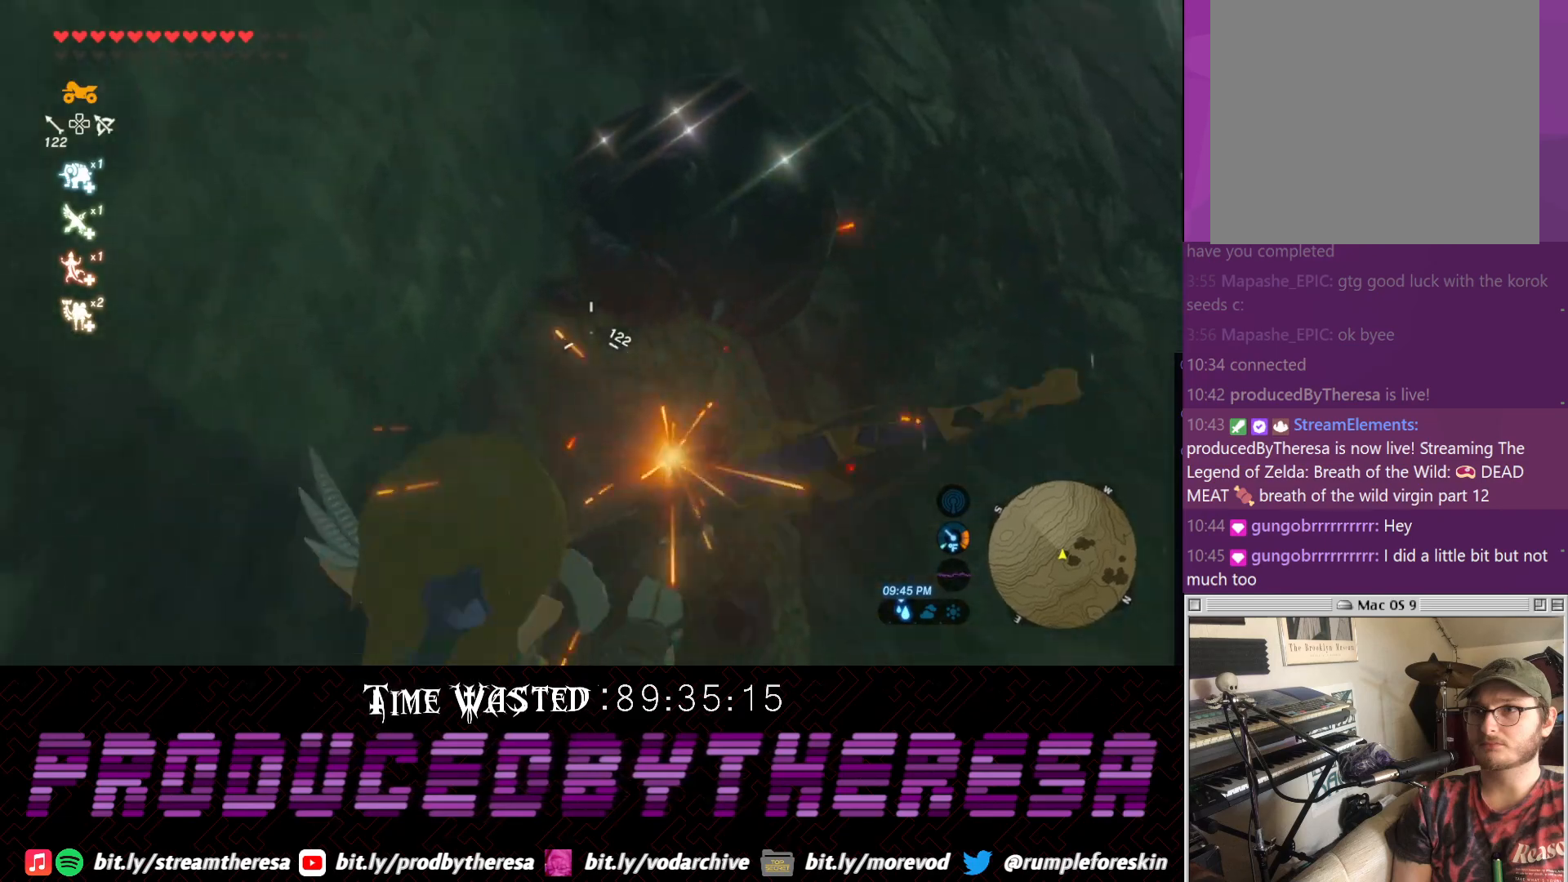
{"buttons": [], "left_stick": "center", "right_stick": "center", "events": [[50, "right_stick", "center"], [233, "right_stick", "down-right"], [300, "right_stick", "center"]]}
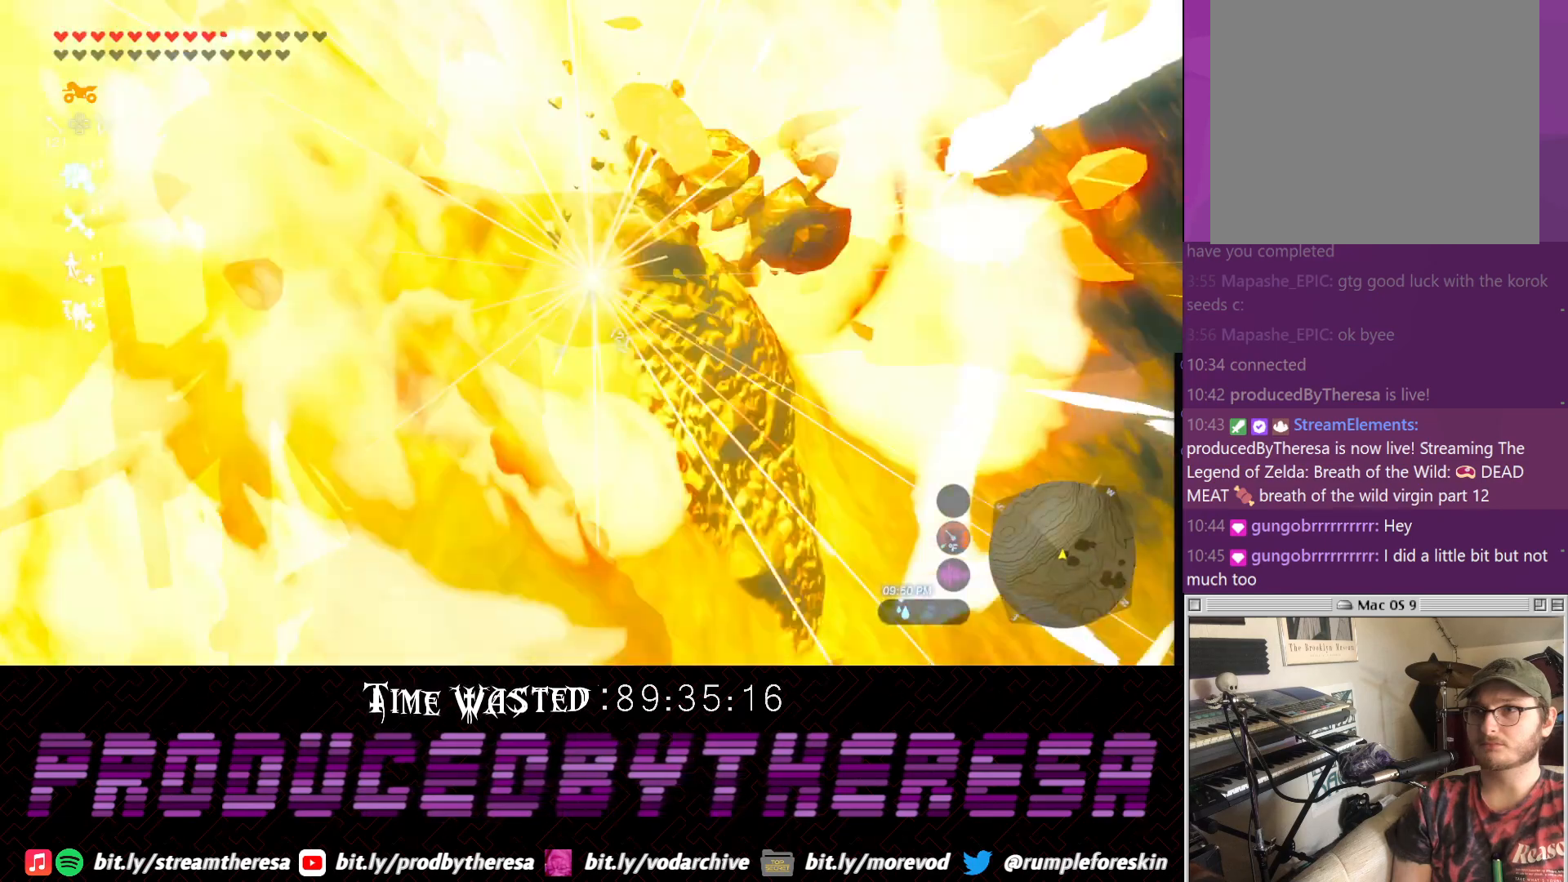
{"buttons": [], "left_stick": "center", "right_stick": "up-left", "events": [[50, "right_stick", "up-right"], [267, "right_stick", "right"], [450, "right_stick", "up-left"]]}
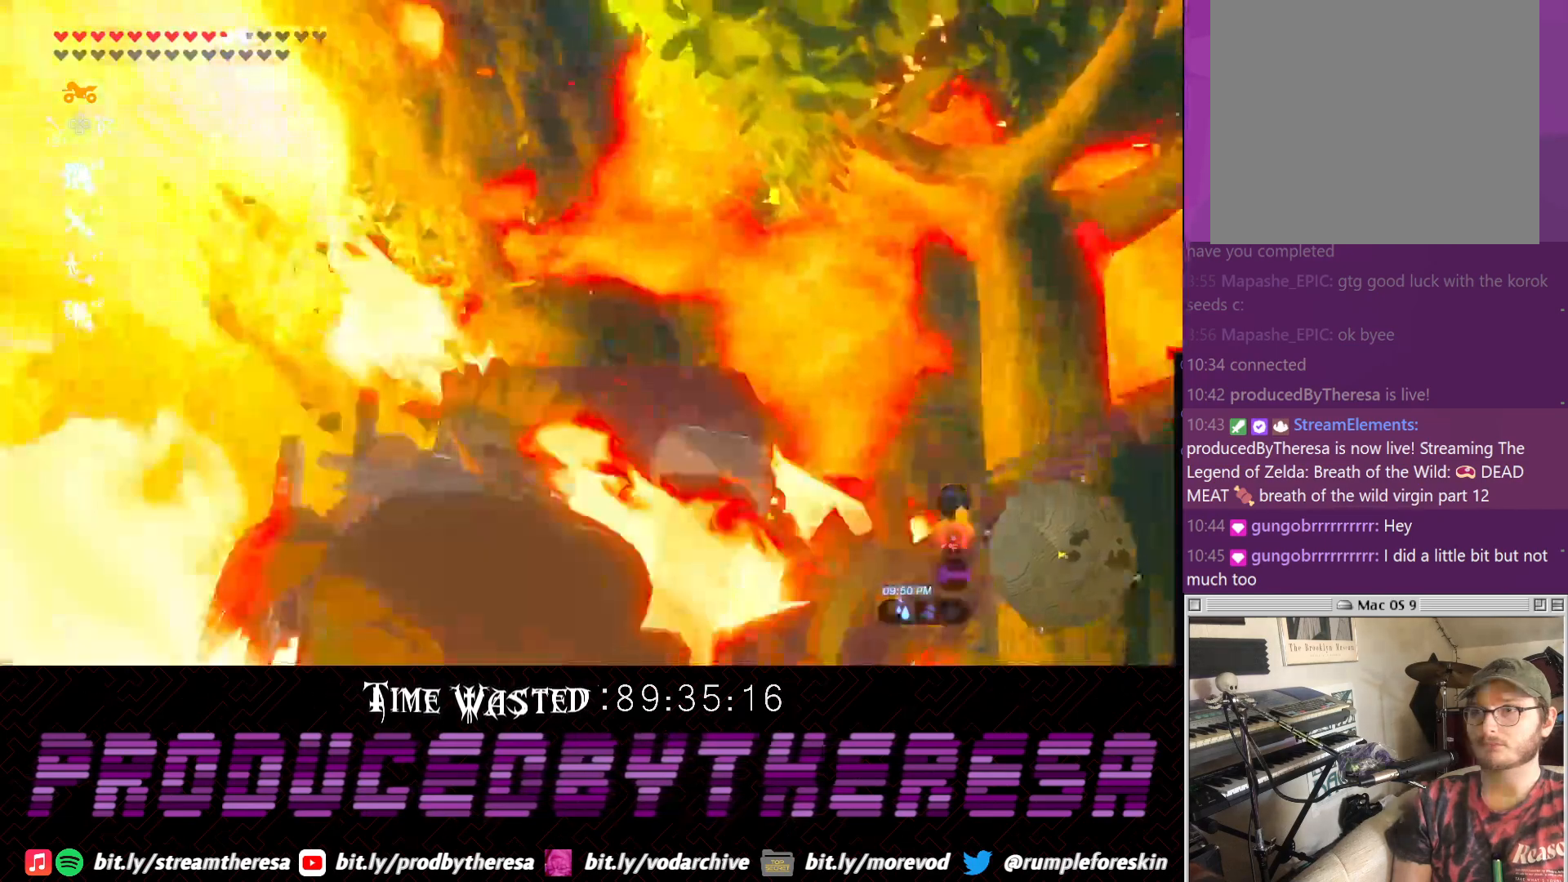
{"buttons": [], "left_stick": "up", "right_stick": "up", "events": [[200, "right_stick", "center"], [283, "left_stick", "up-right"], [317, "right_stick", "up"], [333, "left_stick", "up"]]}
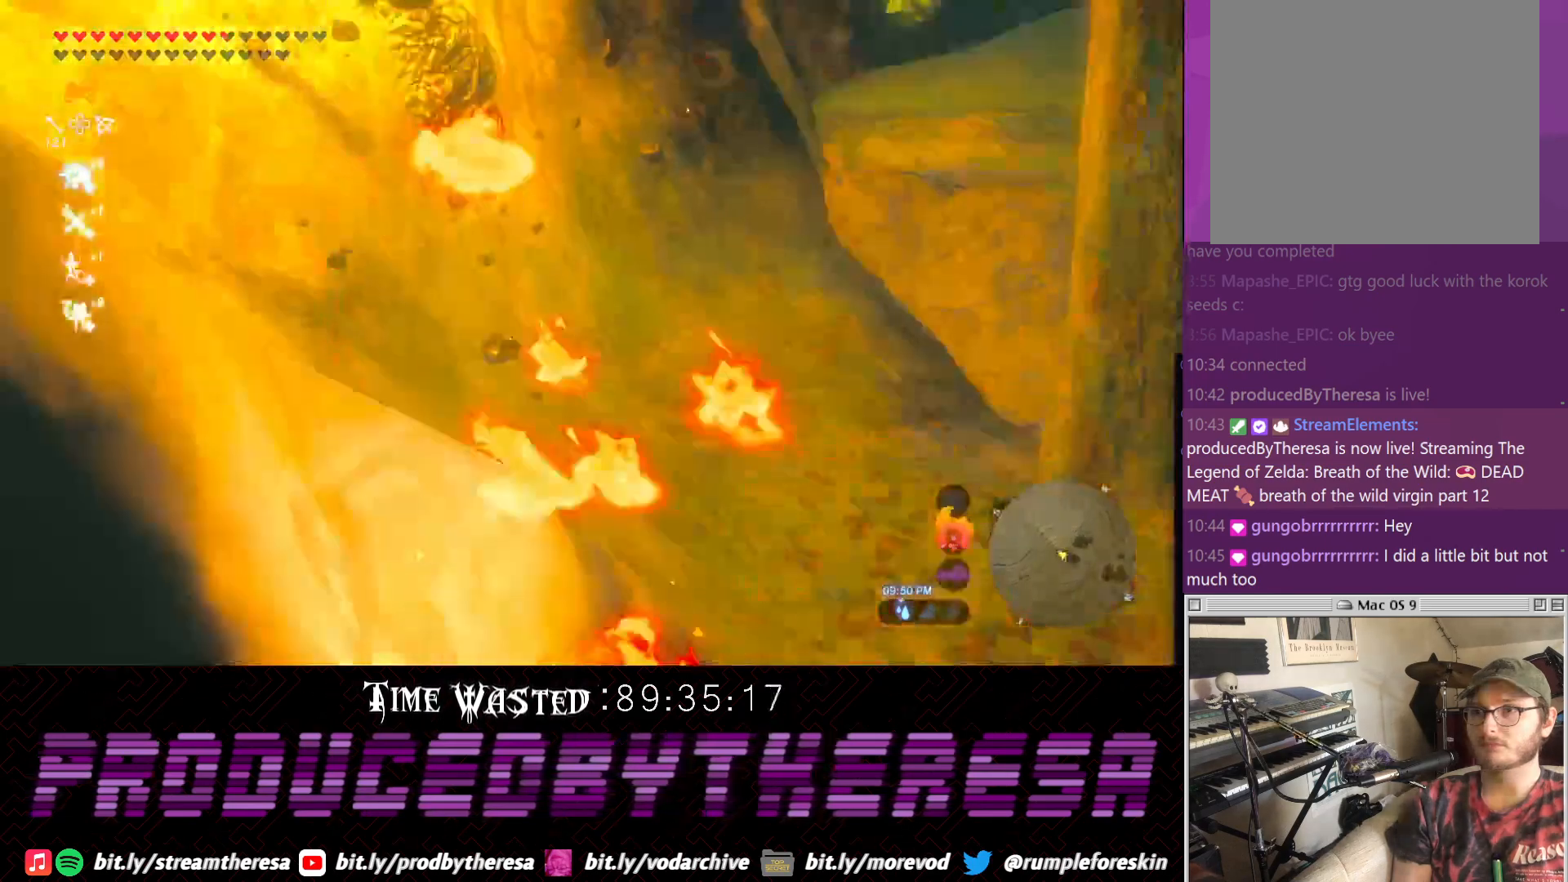
{"buttons": ["CROSS"], "left_stick": "up", "right_stick": "center", "events": [[133, "right_stick", "center"], [450, "CROSS", "down"]]}
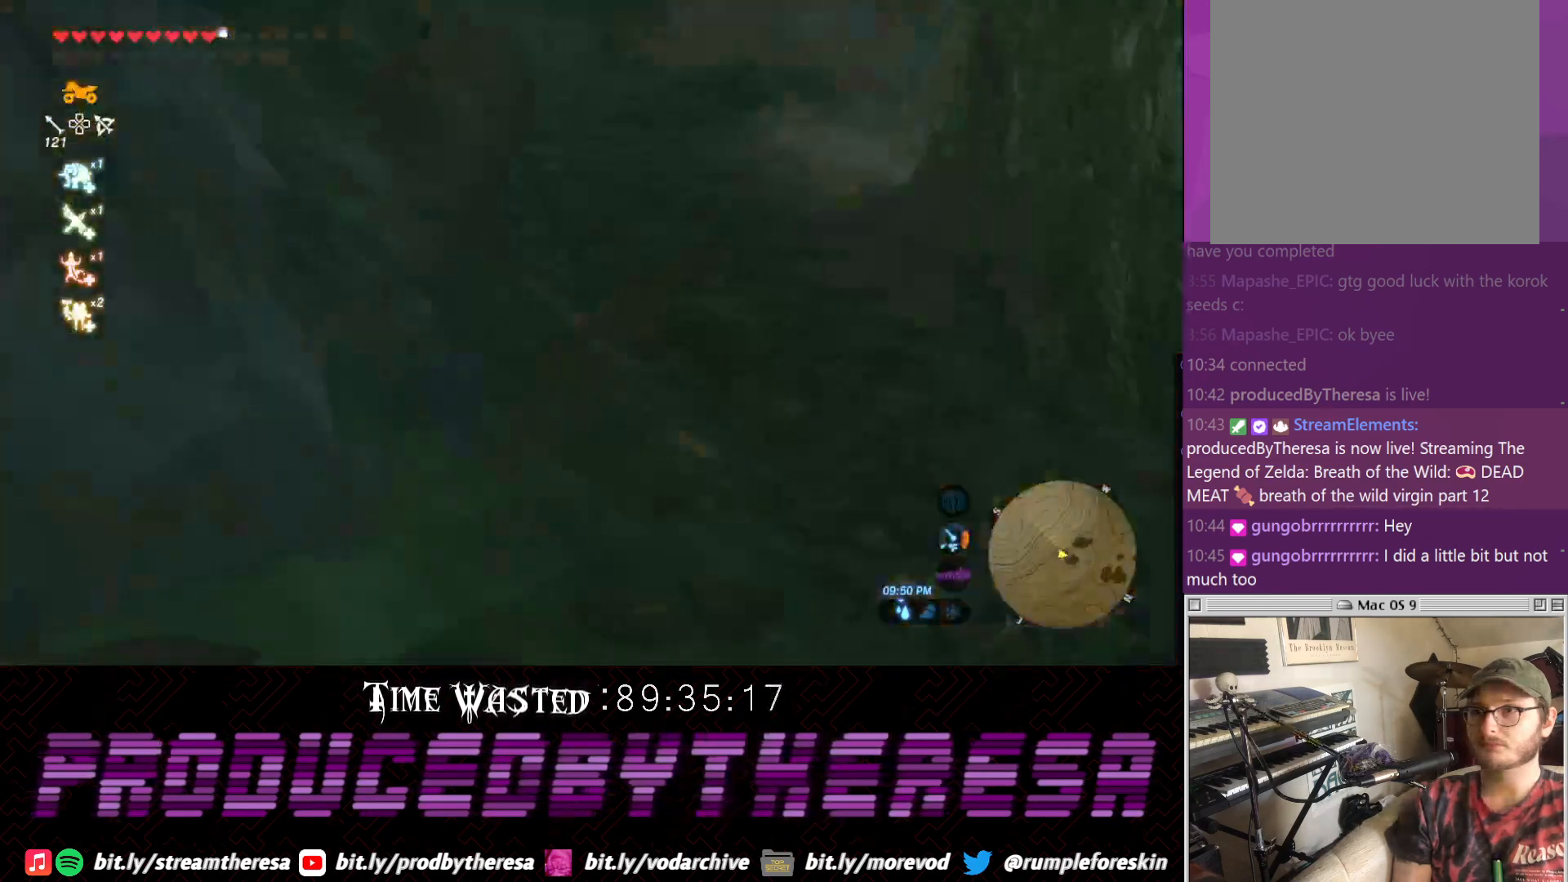
{"buttons": [], "left_stick": "up", "right_stick": "center", "events": [[17, "CROSS", "up"], [83, "CROSS", "down"], [217, "CROSS", "up"], [267, "CROSS", "down"], [367, "CROSS", "up"]]}
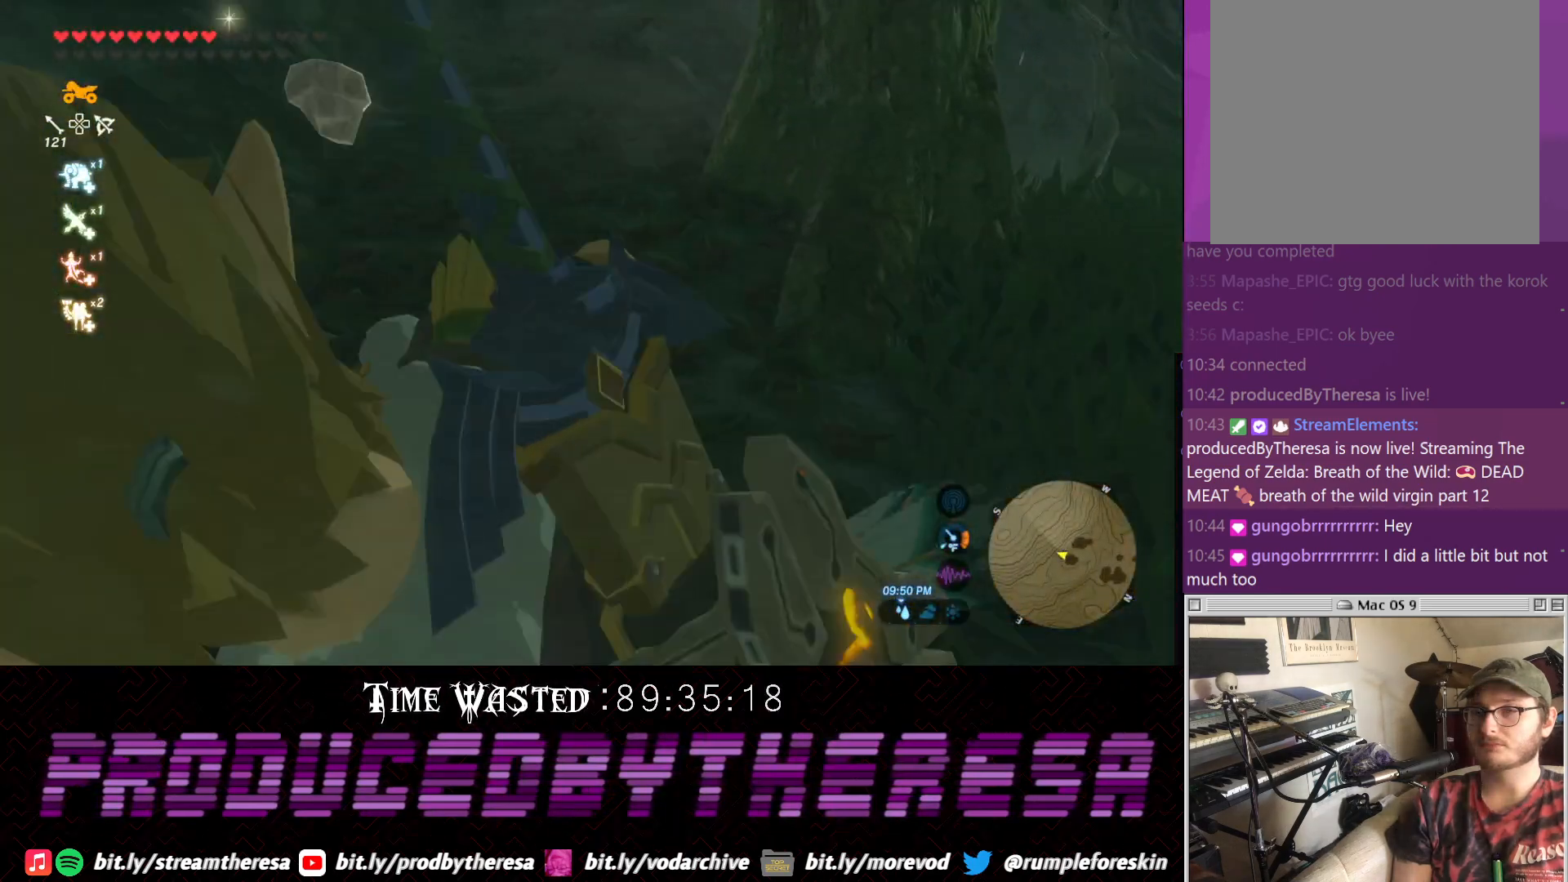
{"buttons": [], "left_stick": "up", "right_stick": "down-left", "events": [[33, "right_stick", "down-left"]]}
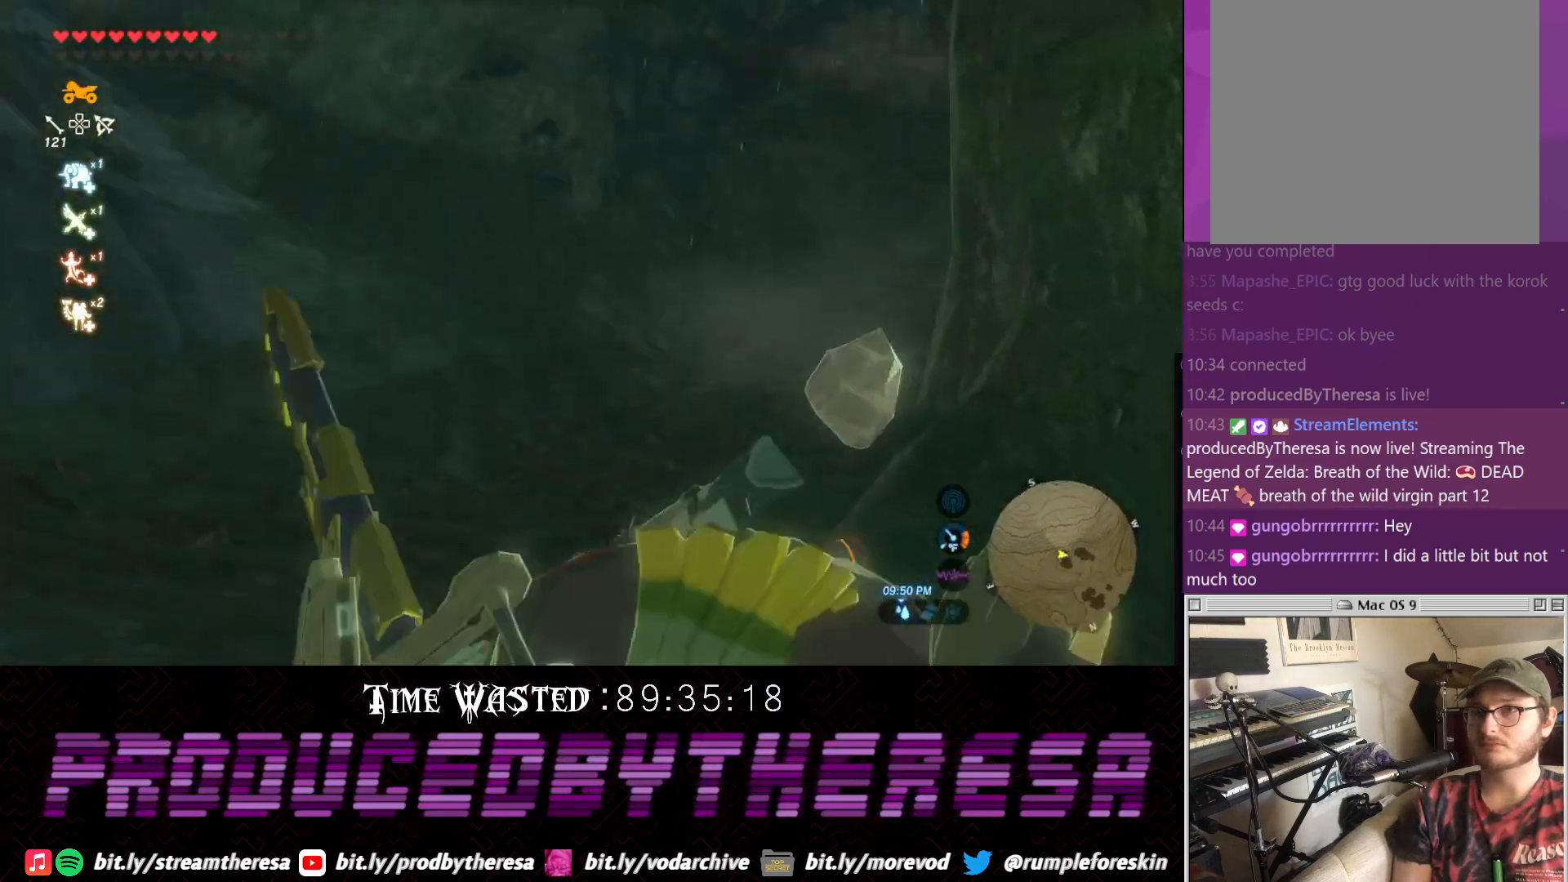
{"buttons": [], "left_stick": "up", "right_stick": "center", "events": [[167, "right_stick", "center"], [283, "CROSS", "down"], [433, "CROSS", "up"]]}
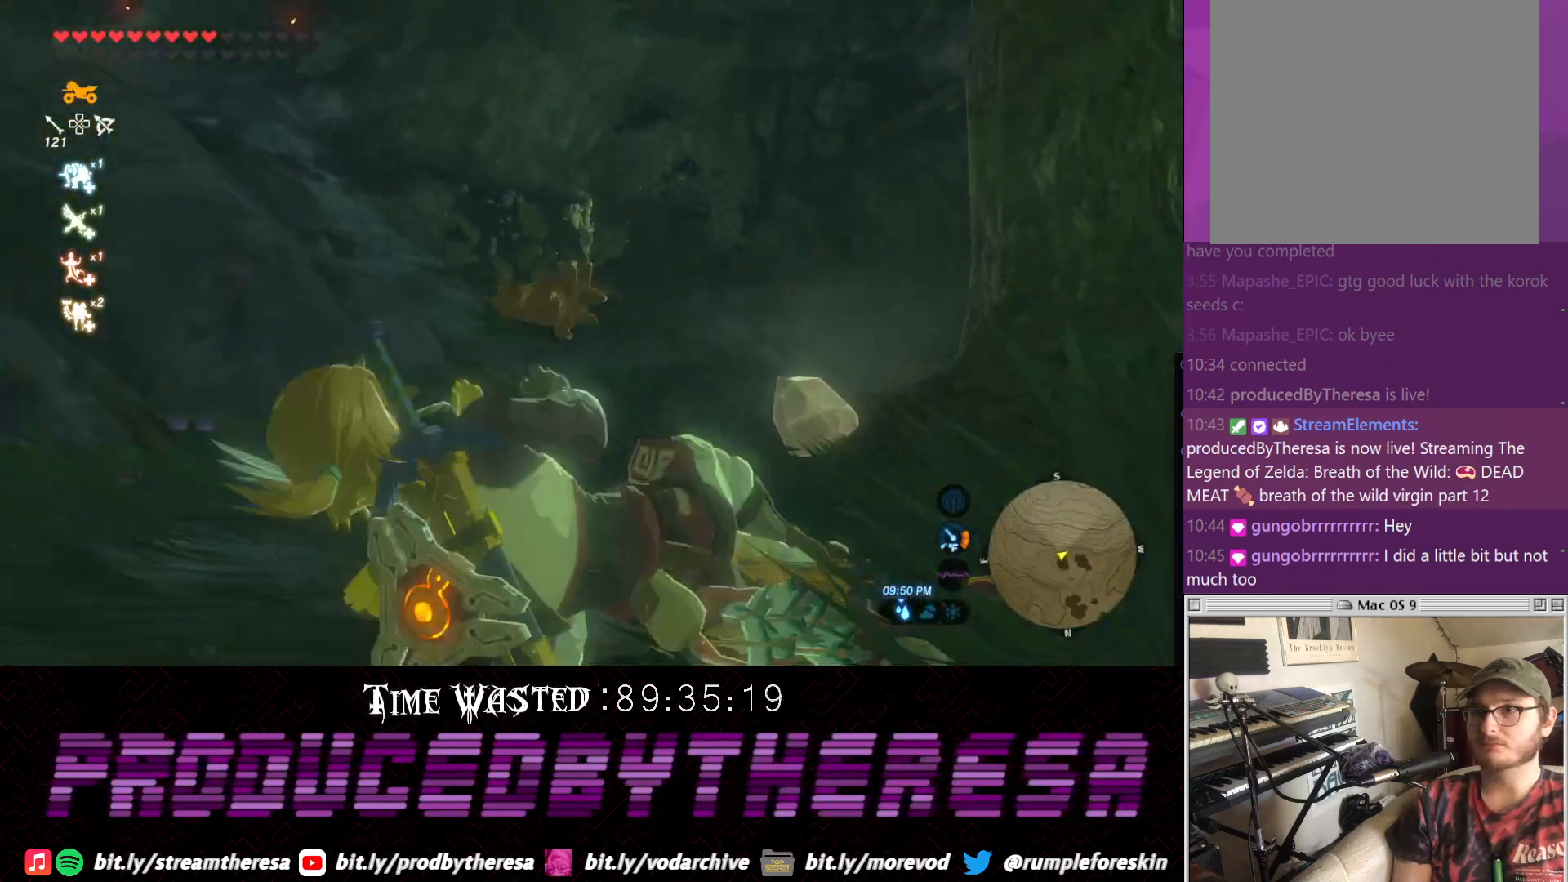
{"buttons": [], "left_stick": "up", "right_stick": "center", "events": [[167, "right_stick", "up"], [250, "right_stick", "center"]]}